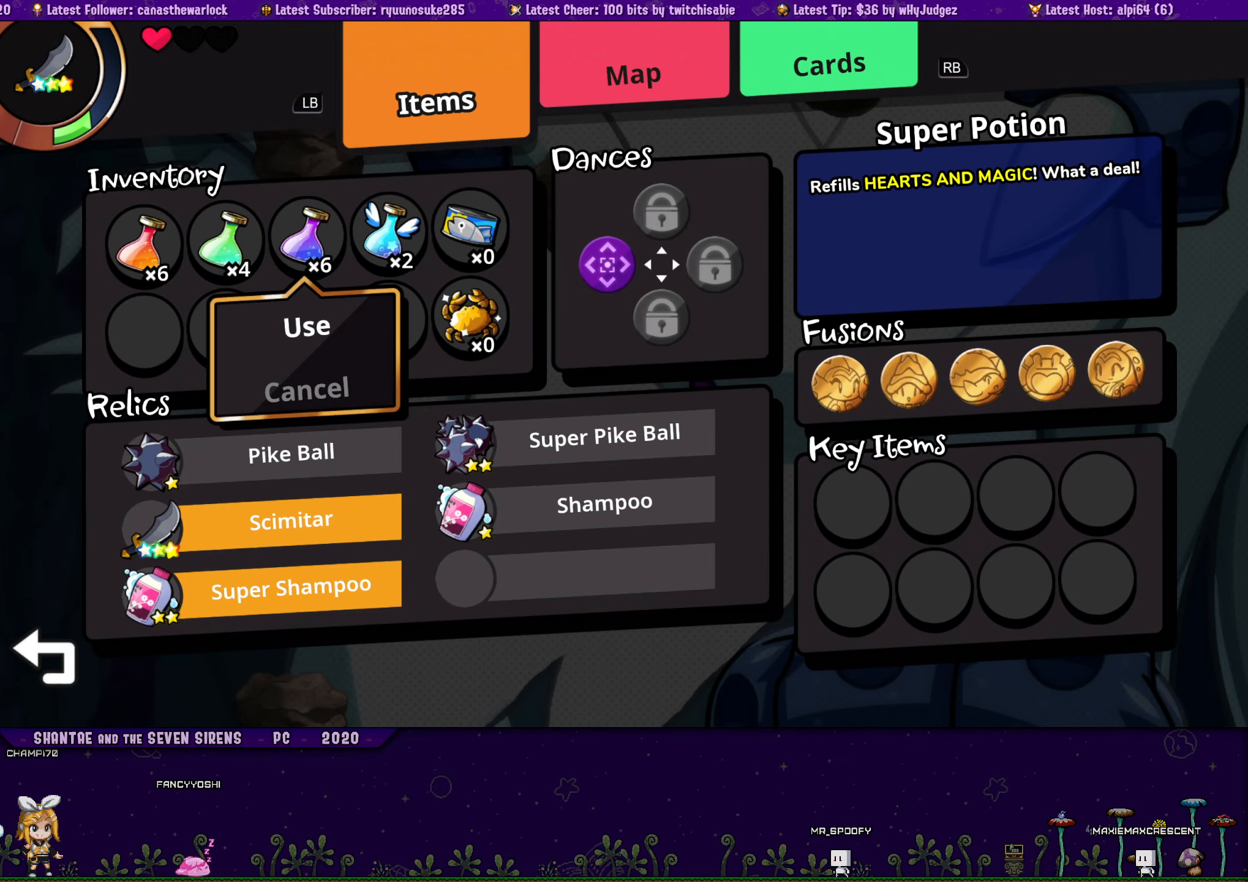
Gameplay with a controller (PlayStation layout); each line is a JSON object with the inputs held at the frame after it. "events" lists button and stick changes between this image and that frame as [ms after this image, input, new state], when the widget could be followed in between. Not read: L2 R2 TOUCHPAD left_stick right_stick.
{"buttons": ["DPAD_LEFT"], "events": [[300, "DPAD_LEFT", "down"], [400, "DPAD_LEFT", "up"], [450, "DPAD_LEFT", "down"]]}
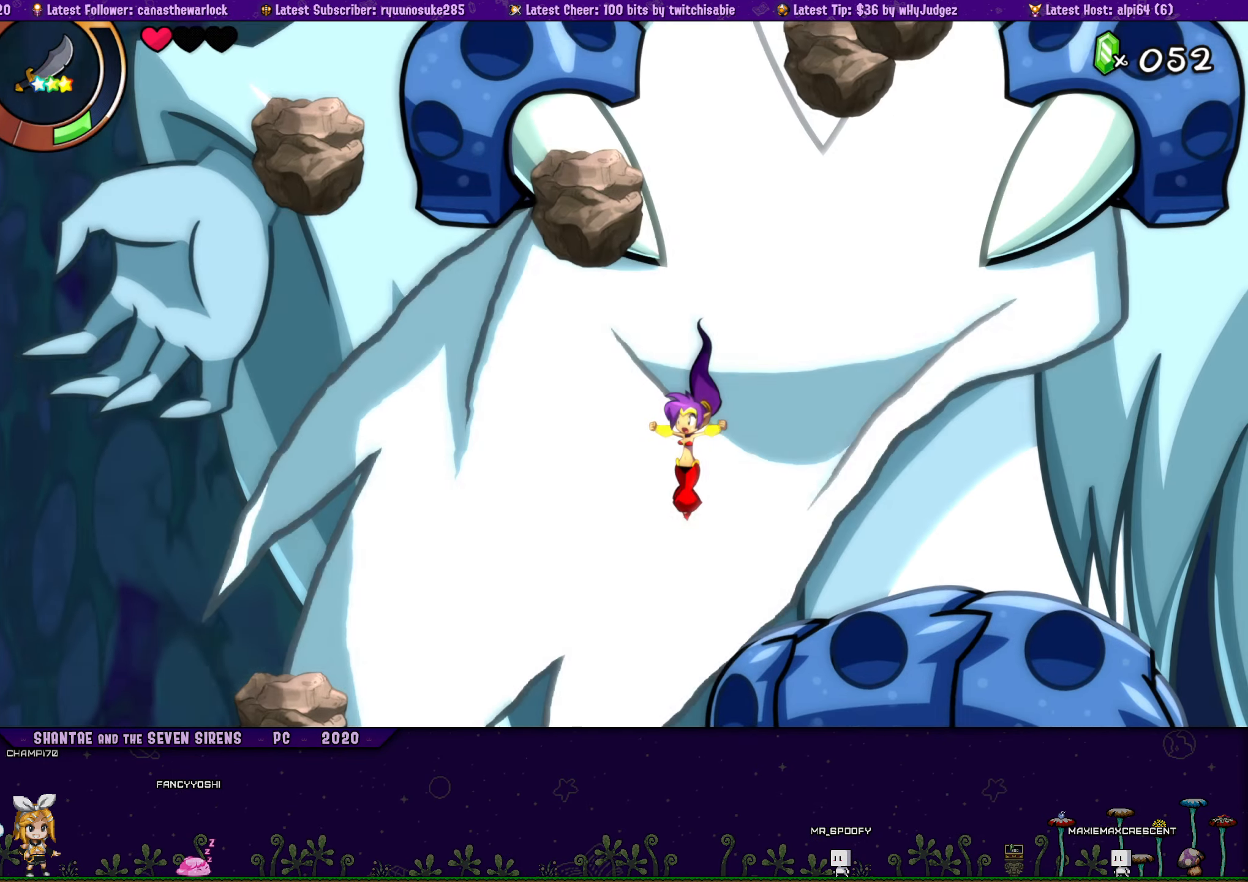
{"buttons": [], "events": [[17, "DPAD_LEFT", "up"]]}
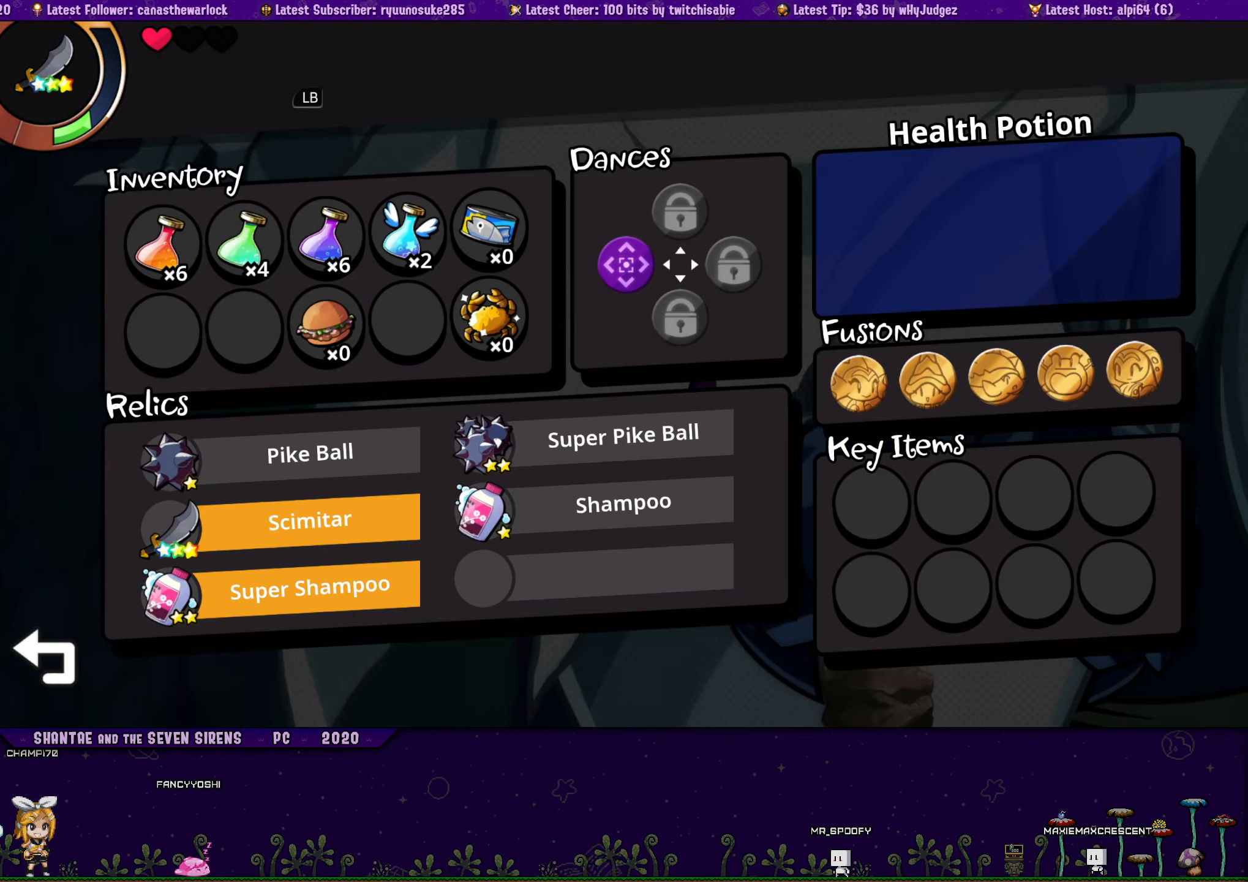
{"buttons": ["DPAD_RIGHT"], "events": [[184, "DPAD_LEFT", "down"], [284, "DPAD_LEFT", "up"], [467, "DPAD_RIGHT", "down"]]}
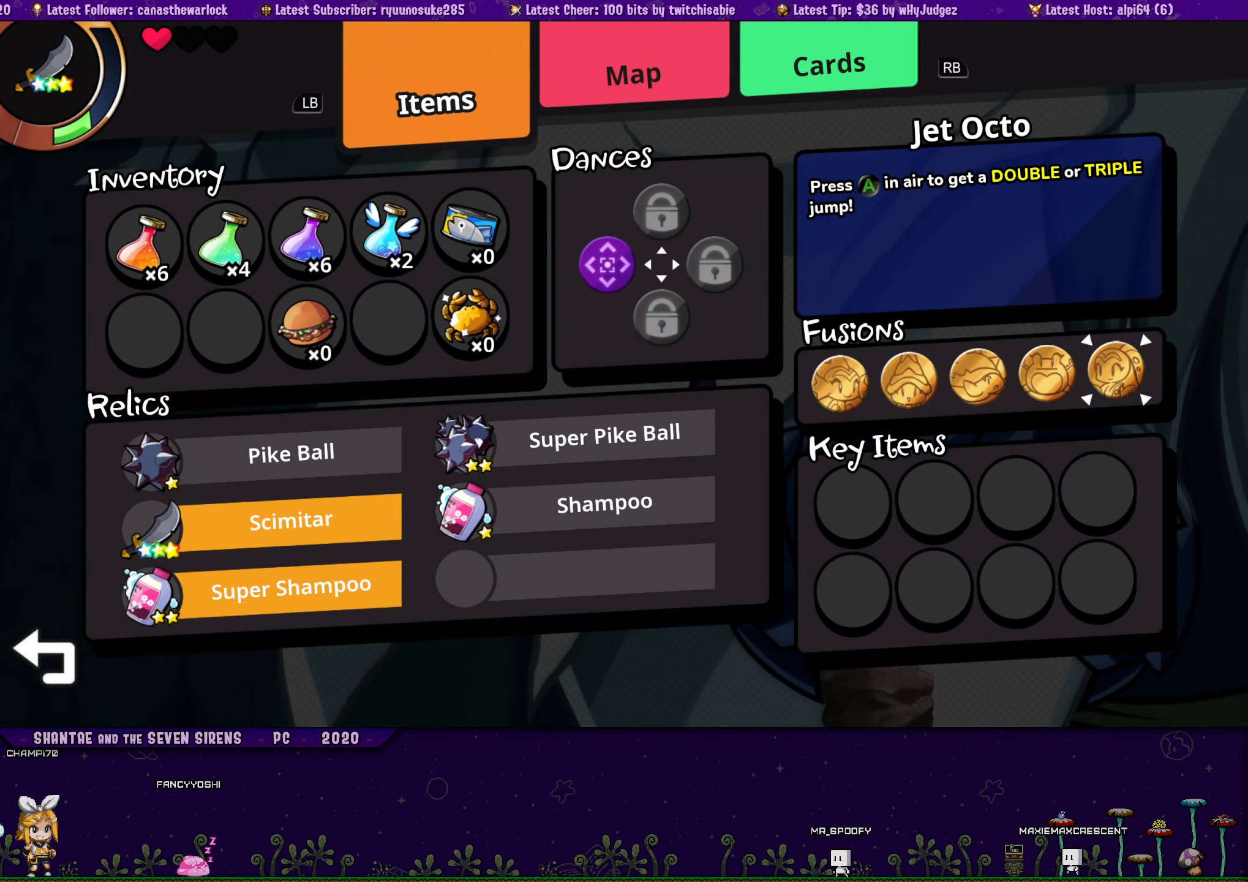
{"buttons": [], "events": [[33, "DPAD_RIGHT", "up"], [233, "CROSS", "down"], [350, "CROSS", "up"]]}
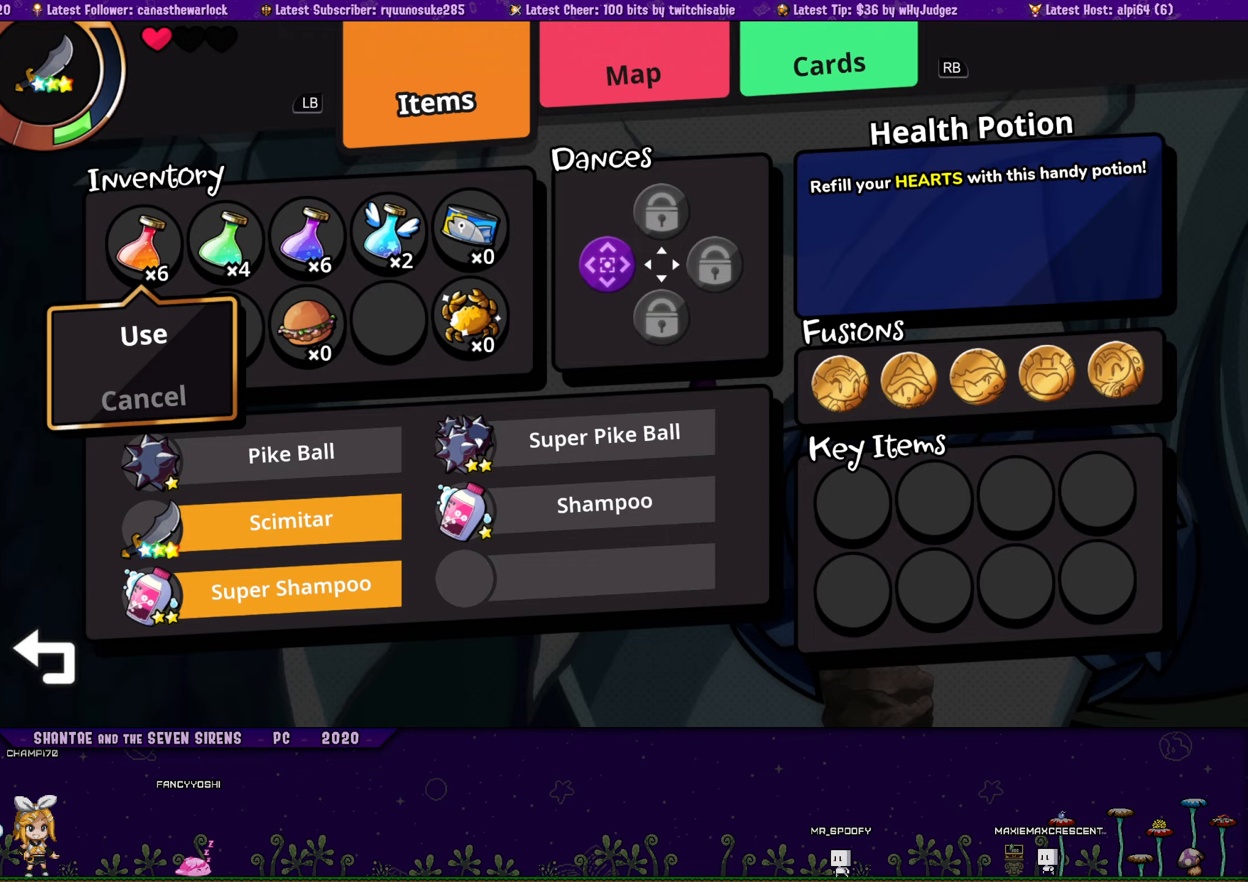
{"buttons": [], "events": [[16, "CROSS", "down"], [150, "CROSS", "up"]]}
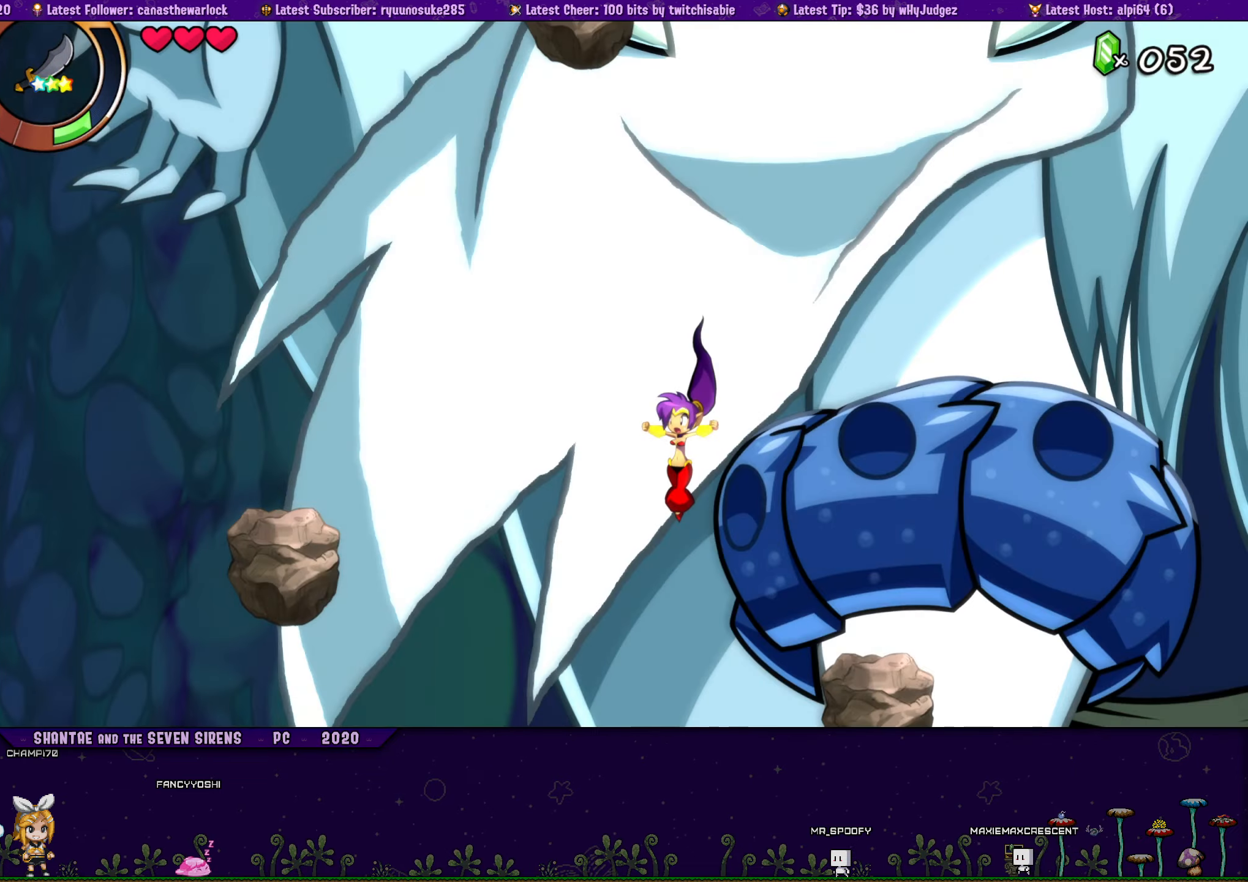
{"buttons": ["DPAD_LEFT"], "events": [[16, "DPAD_RIGHT", "down"], [283, "DPAD_RIGHT", "up"], [433, "DPAD_LEFT", "down"]]}
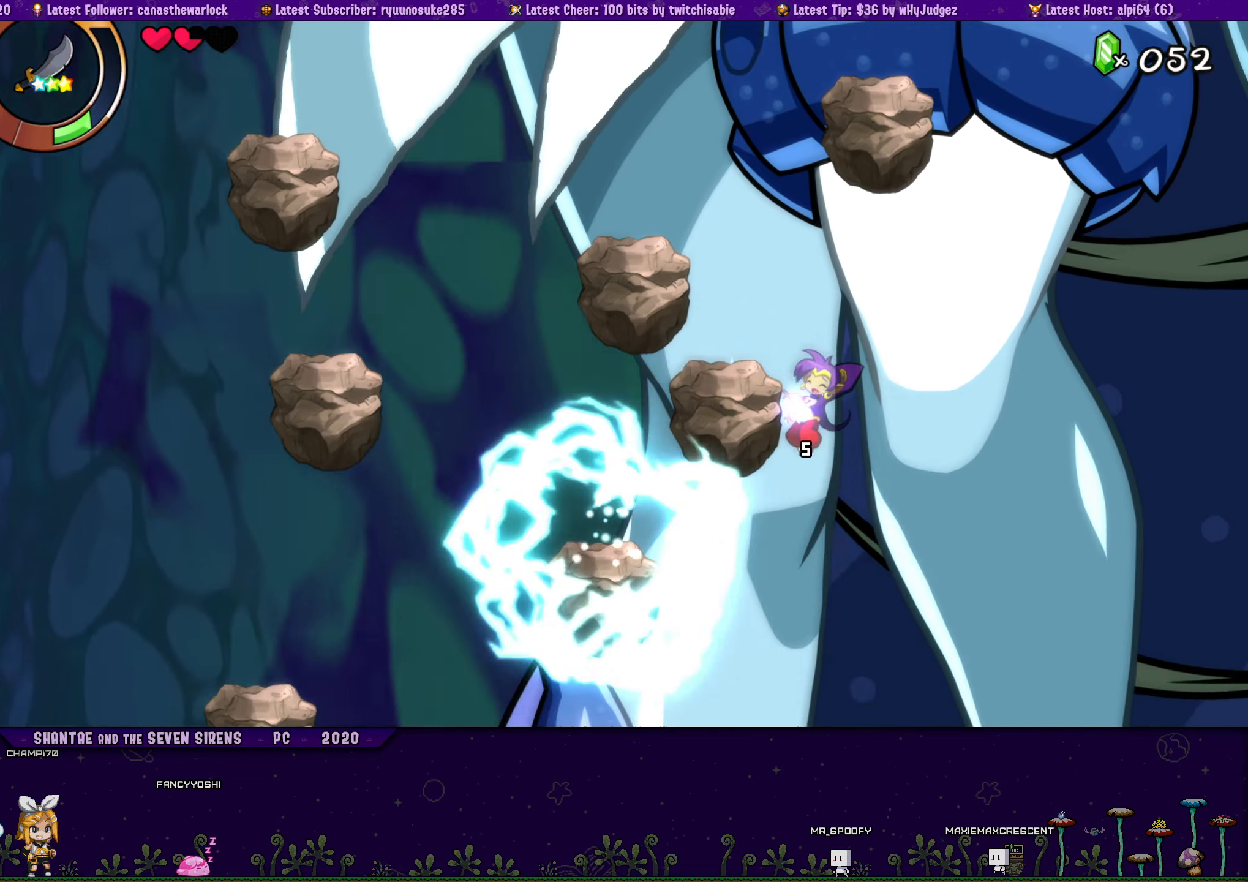
{"buttons": ["DPAD_LEFT"], "events": [[16, "DPAD_LEFT", "up"], [183, "CIRCLE", "down"], [216, "DPAD_LEFT", "down"], [333, "CIRCLE", "up"]]}
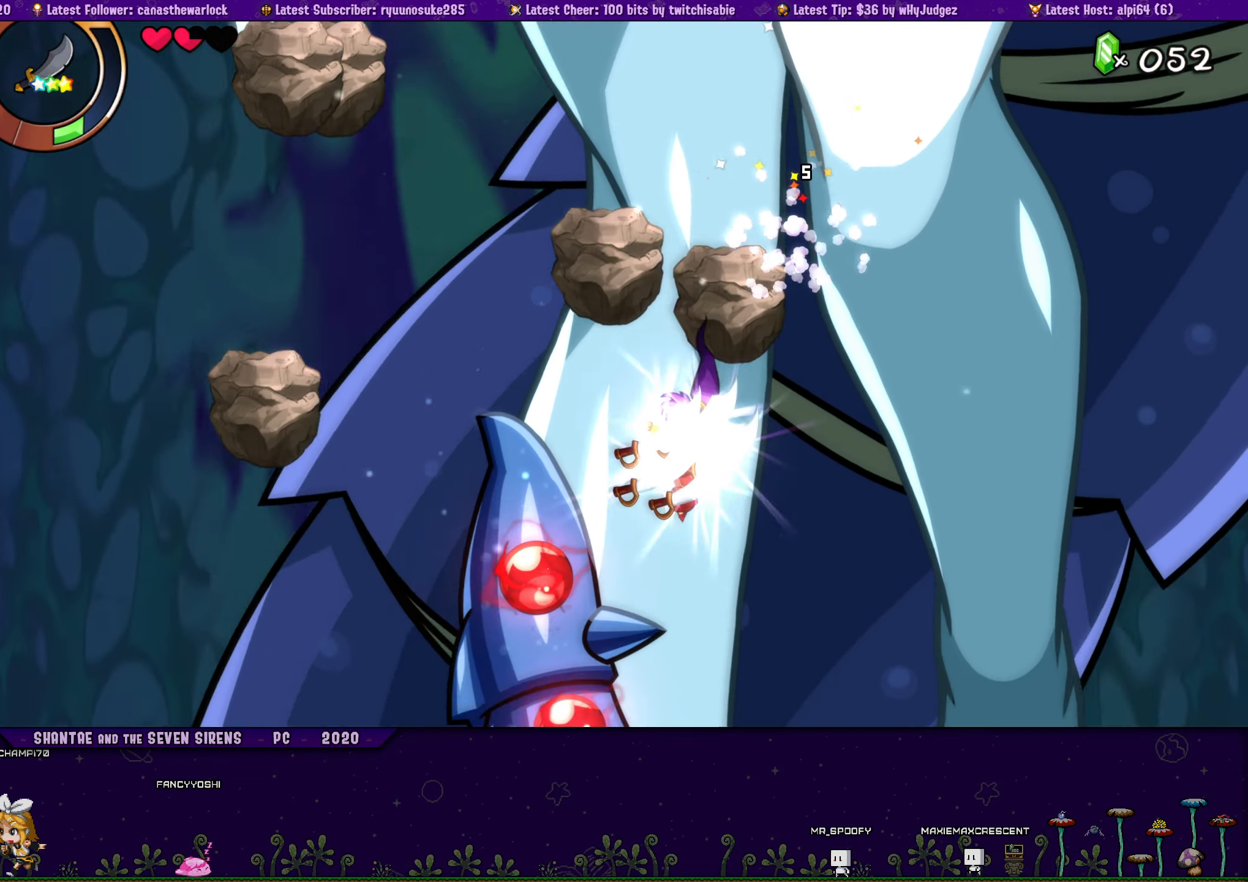
{"buttons": ["CROSS"], "events": [[166, "DPAD_LEFT", "up"], [416, "CROSS", "down"]]}
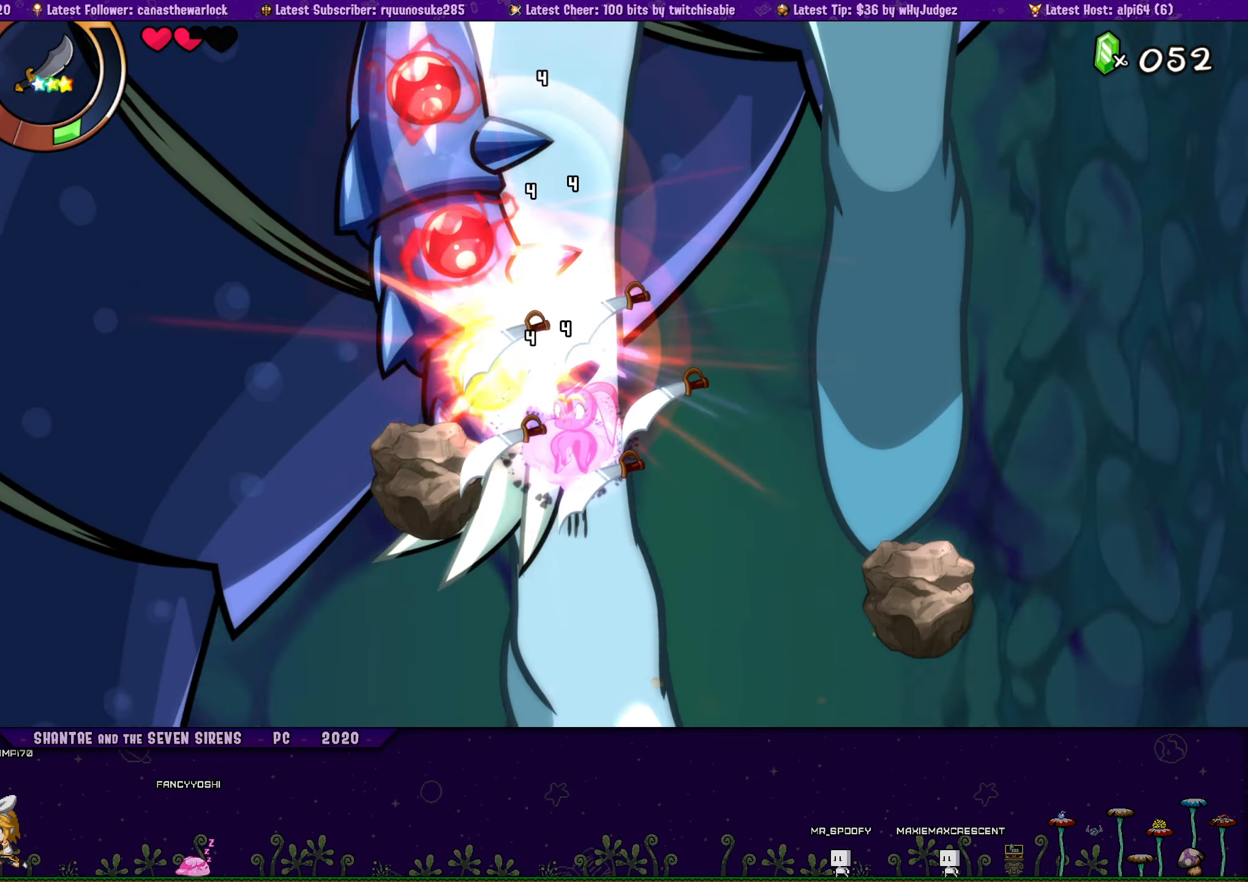
{"buttons": ["DPAD_LEFT"], "events": [[233, "DPAD_LEFT", "down"], [250, "CROSS", "up"], [350, "SQUARE", "down"], [466, "SQUARE", "up"]]}
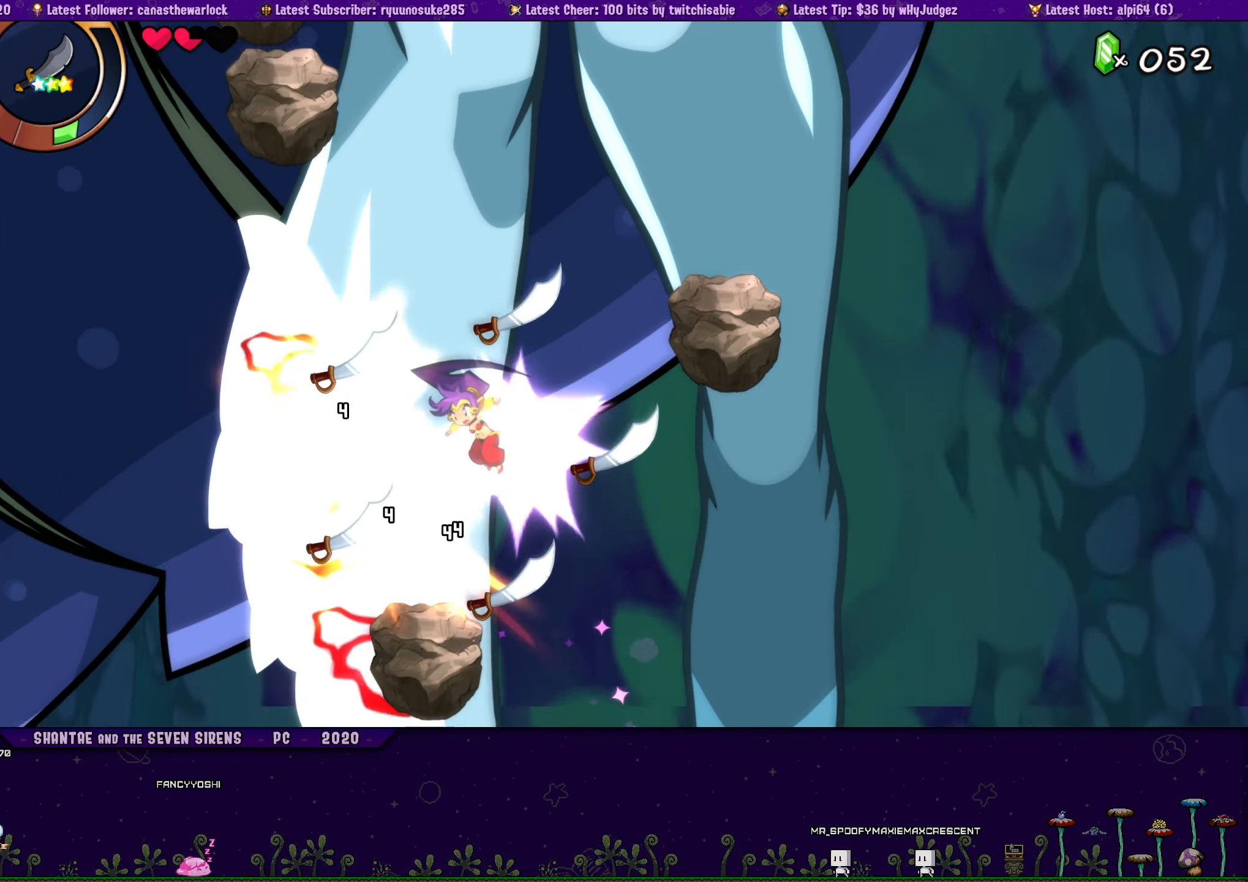
{"buttons": ["DPAD_DOWN"], "events": [[83, "DPAD_LEFT", "up"], [150, "SQUARE", "down"], [233, "SQUARE", "up"], [250, "DPAD_DOWN", "down"], [300, "SQUARE", "down"], [366, "SQUARE", "up"], [416, "SQUARE", "down"], [483, "SQUARE", "up"]]}
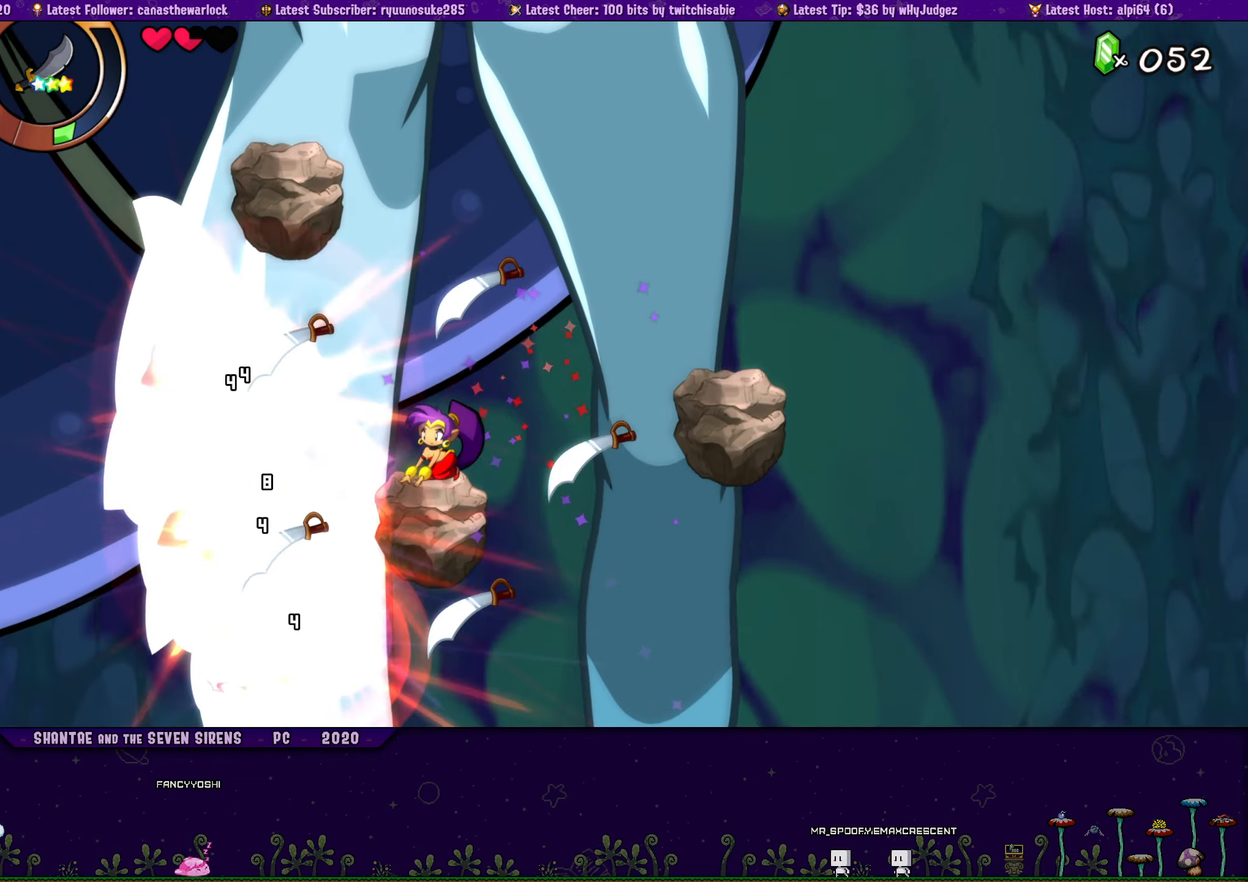
{"buttons": ["DPAD_LEFT"], "events": [[50, "SQUARE", "down"], [116, "DPAD_DOWN", "up"], [116, "SQUARE", "up"], [166, "DPAD_LEFT", "down"], [316, "DPAD_LEFT", "up"], [366, "CROSS", "down"], [383, "DPAD_LEFT", "down"], [450, "CROSS", "up"]]}
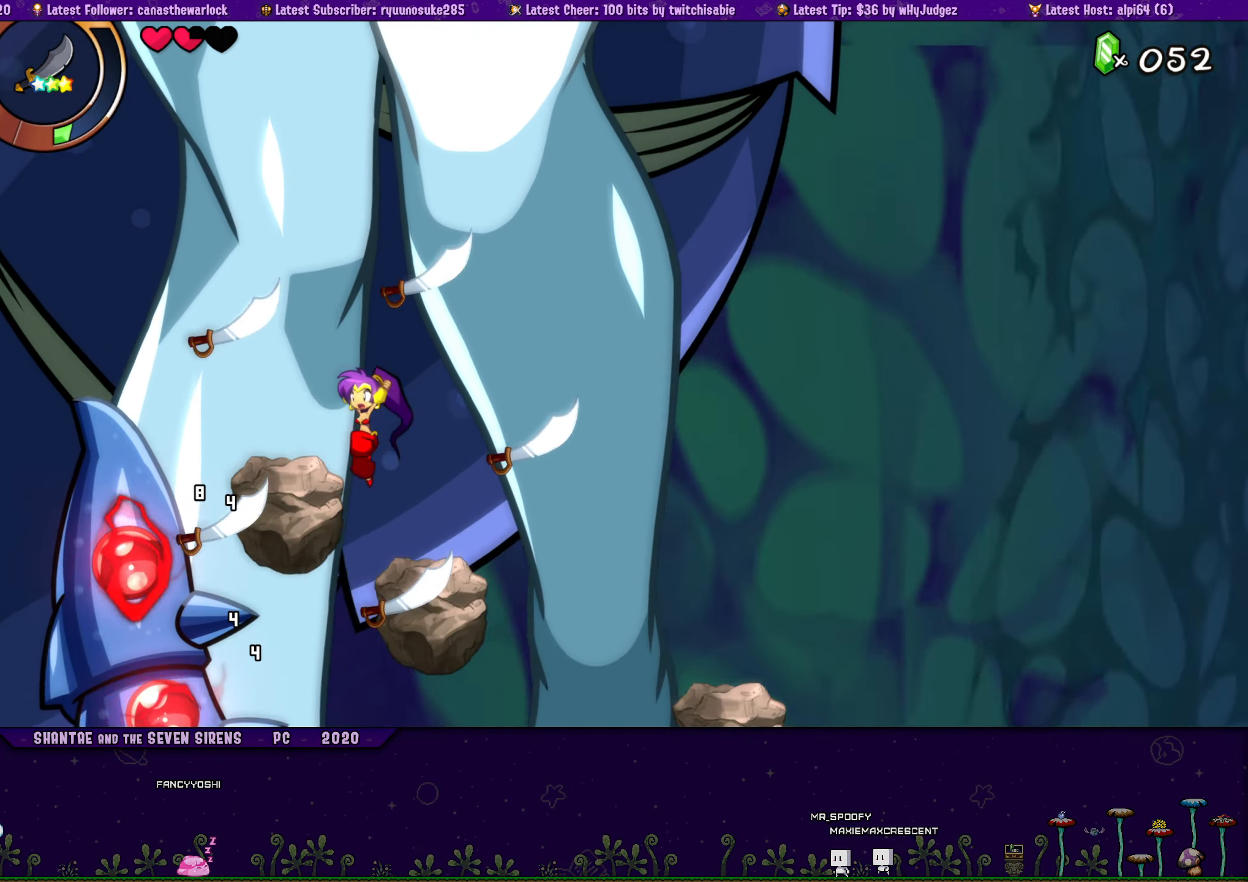
{"buttons": ["DPAD_DOWN"], "events": [[216, "DPAD_LEFT", "up"], [266, "SQUARE", "down"], [350, "SQUARE", "up"], [416, "SQUARE", "down"], [433, "DPAD_DOWN", "down"], [483, "SQUARE", "up"]]}
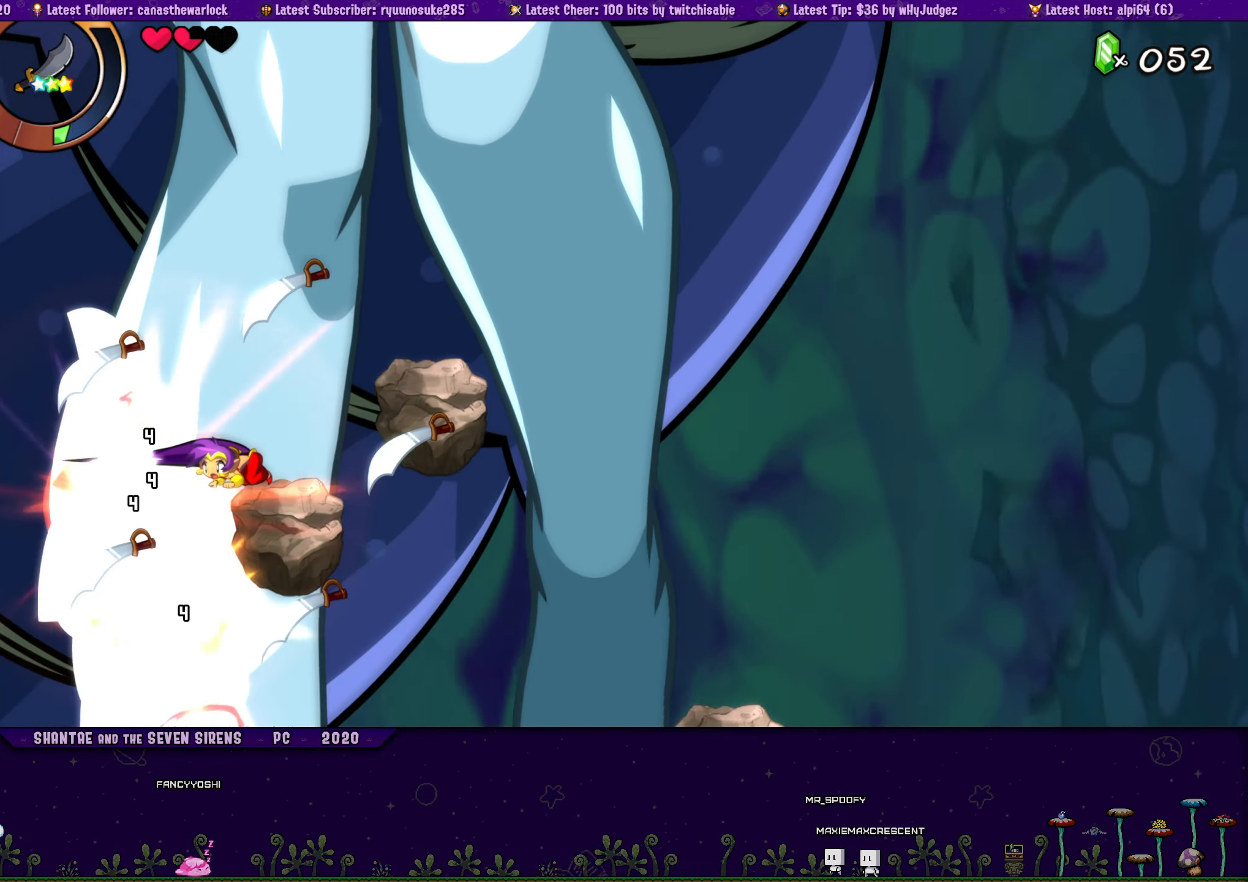
{"buttons": ["DPAD_RIGHT"], "events": [[50, "SQUARE", "down"], [100, "SQUARE", "up"], [166, "SQUARE", "down"], [233, "DPAD_DOWN", "up"], [233, "SQUARE", "up"], [300, "SQUARE", "down"], [383, "SQUARE", "up"], [433, "SQUARE", "down"], [466, "DPAD_RIGHT", "down"], [500, "SQUARE", "up"]]}
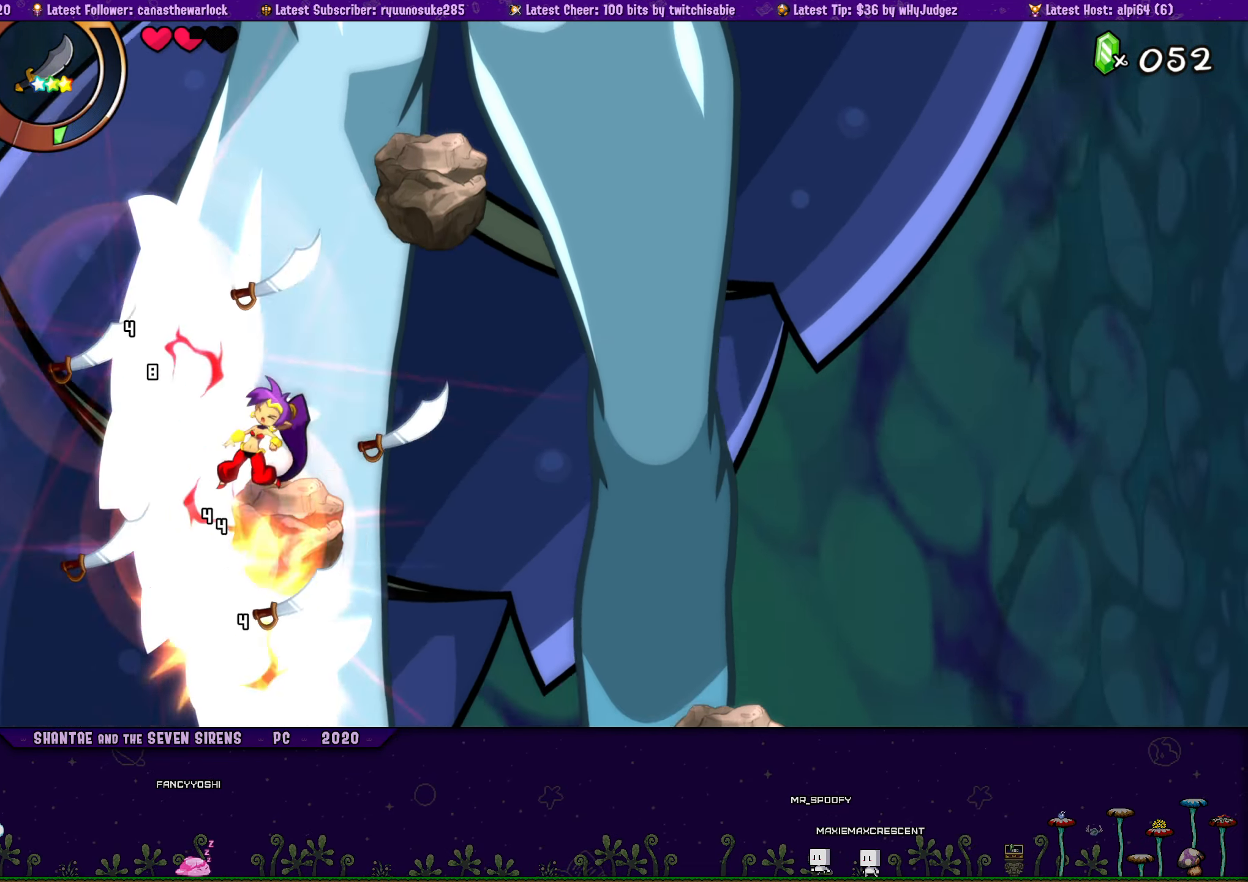
{"buttons": ["SQUARE", "DPAD_RIGHT"], "events": [[66, "SQUARE", "down"], [133, "SQUARE", "up"], [183, "SQUARE", "down"], [267, "SQUARE", "up"], [333, "SQUARE", "down"], [400, "SQUARE", "up"], [450, "SQUARE", "down"]]}
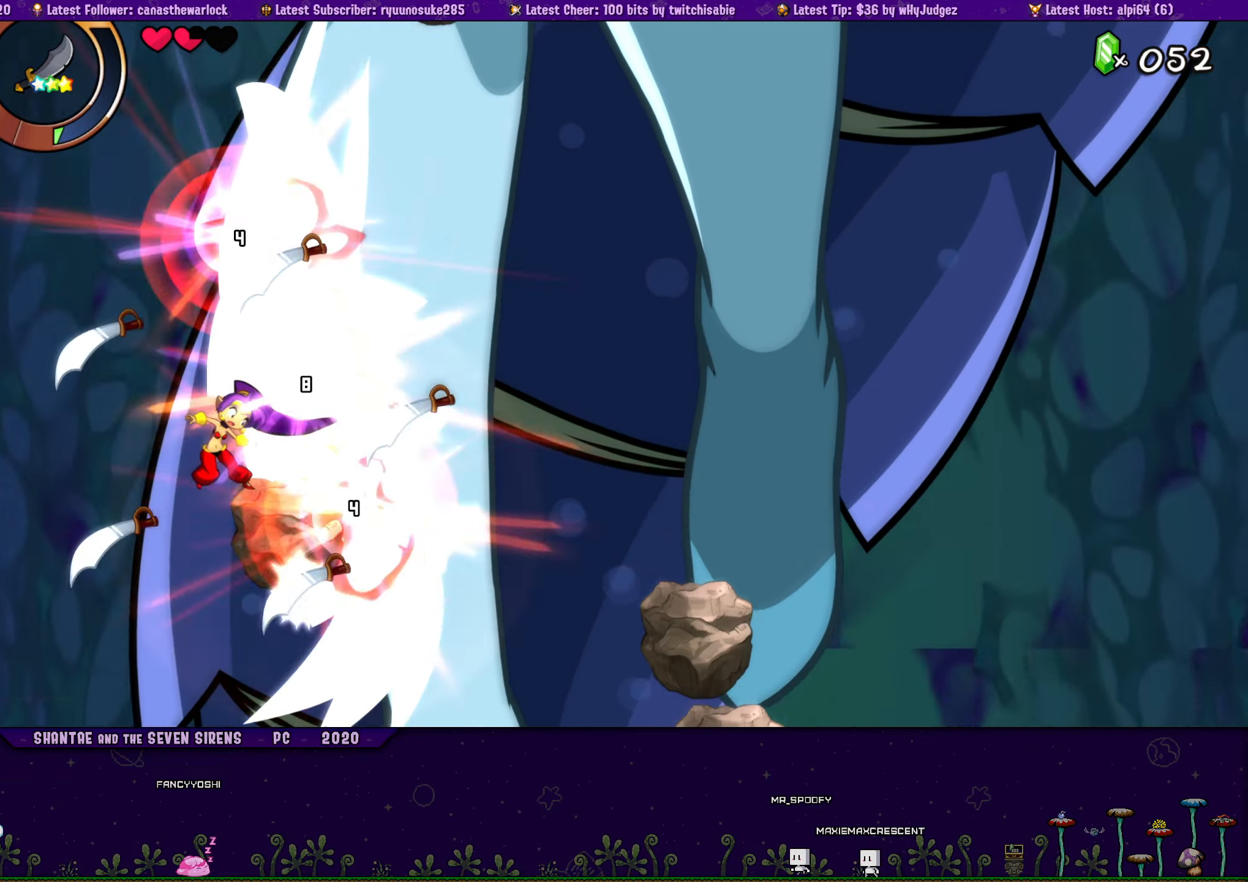
{"buttons": ["DPAD_RIGHT"], "events": [[17, "SQUARE", "up"], [83, "SQUARE", "down"], [150, "SQUARE", "up"], [217, "SQUARE", "down"], [283, "SQUARE", "up"]]}
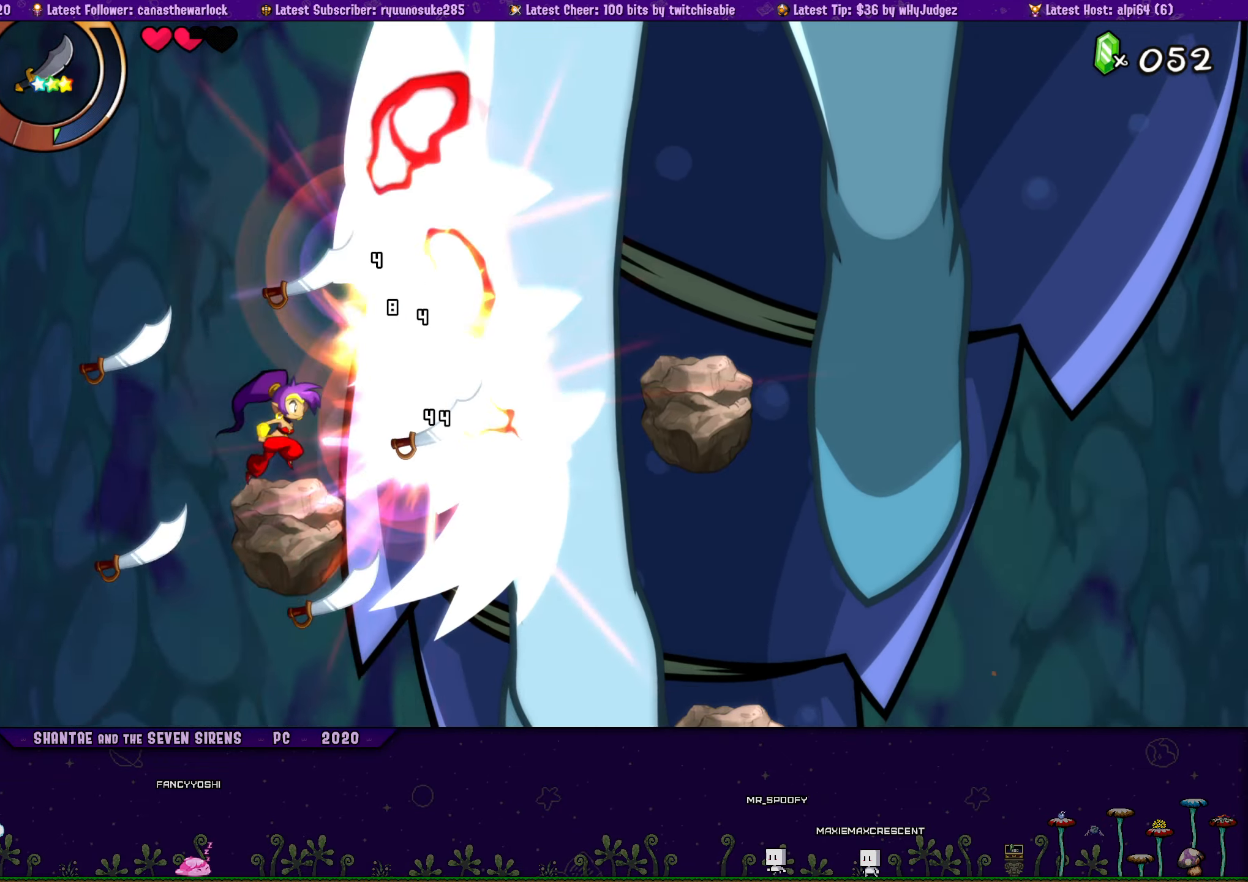
{"buttons": ["CROSS", "DPAD_RIGHT"], "events": [[33, "CROSS", "down"], [83, "SQUARE", "down"], [183, "SQUARE", "up"]]}
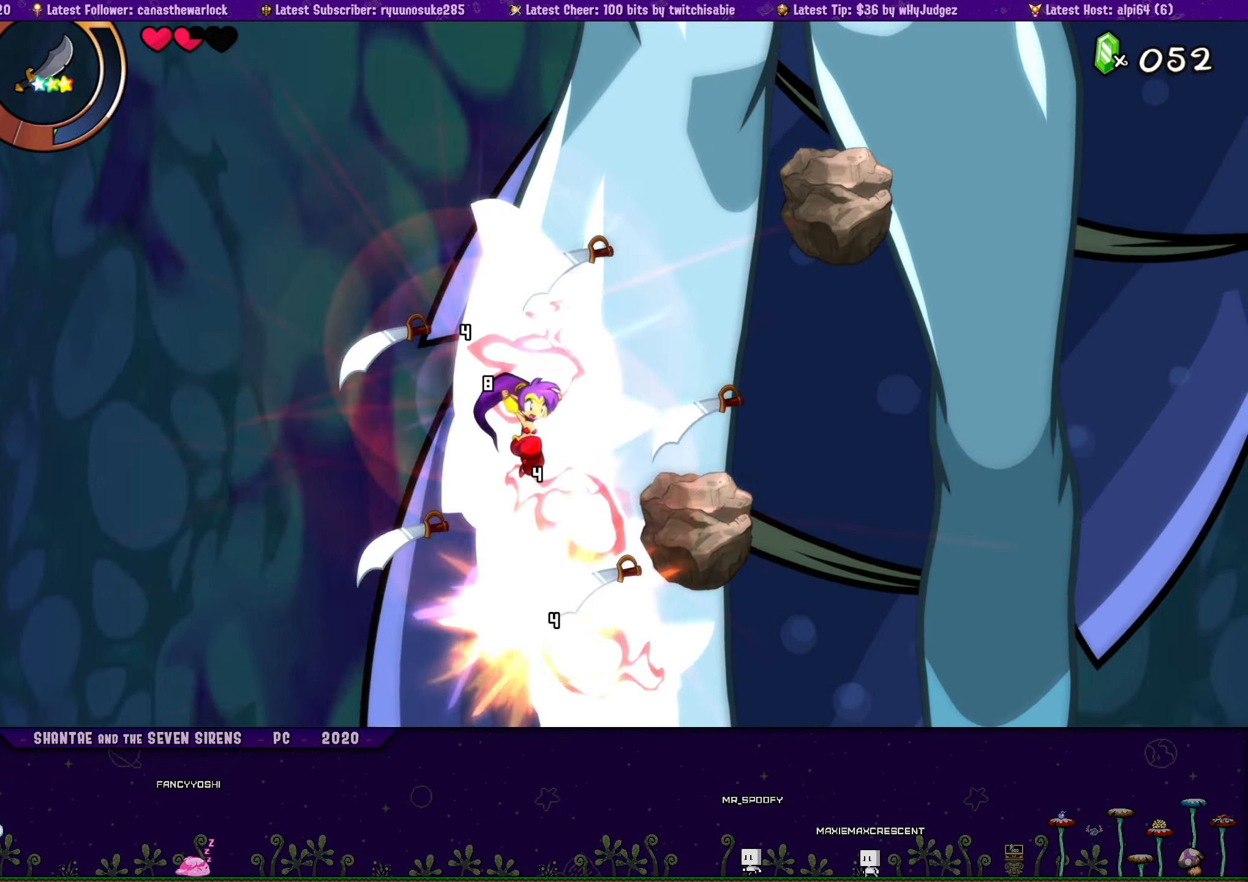
{"buttons": ["DPAD_RIGHT"], "events": [[17, "CROSS", "up"], [133, "CROSS", "down"], [167, "DPAD_RIGHT", "up"], [250, "SQUARE", "down"], [367, "DPAD_RIGHT", "down"], [400, "SQUARE", "up"], [500, "CROSS", "up"]]}
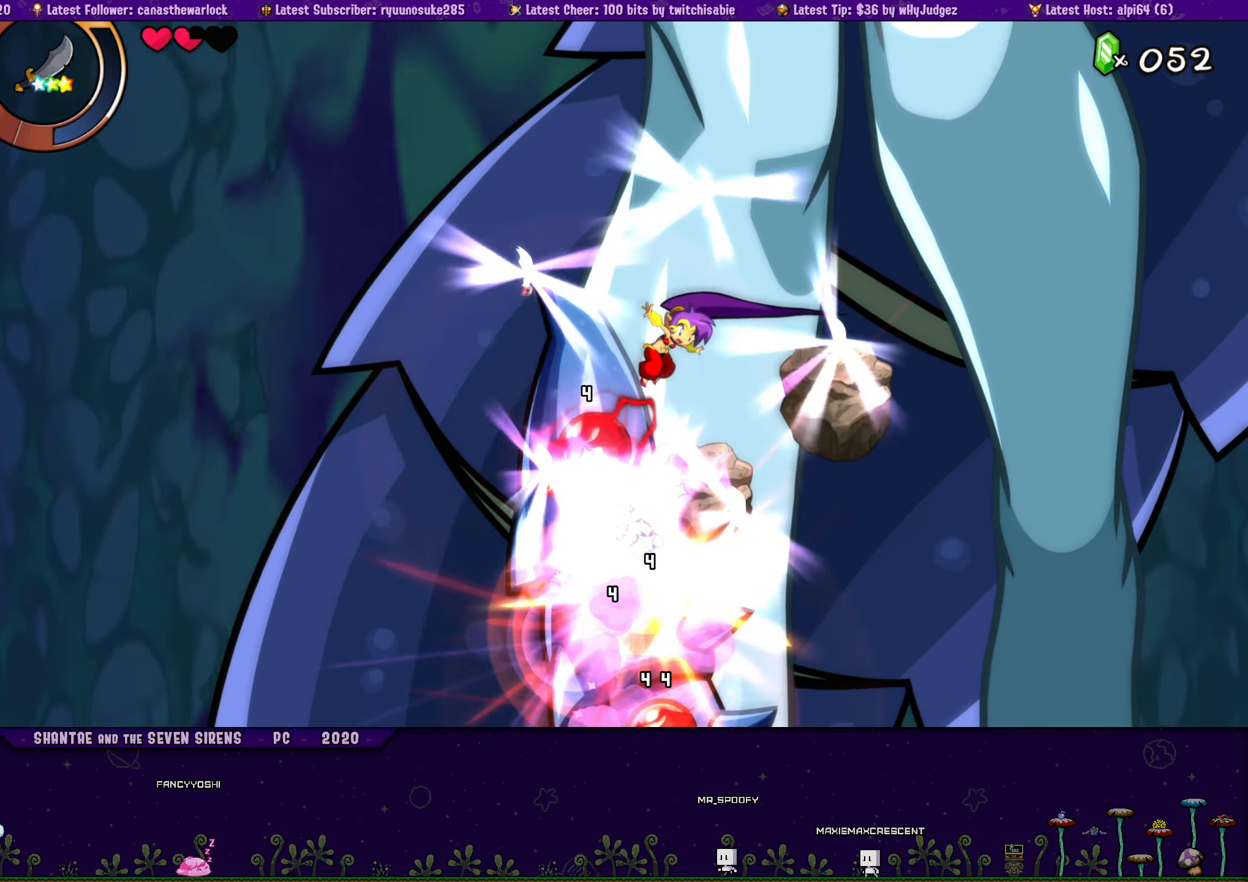
{"buttons": ["DPAD_RIGHT"], "events": [[67, "DPAD_RIGHT", "up"], [67, "SQUARE", "down"], [183, "SQUARE", "up"], [233, "DPAD_RIGHT", "down"]]}
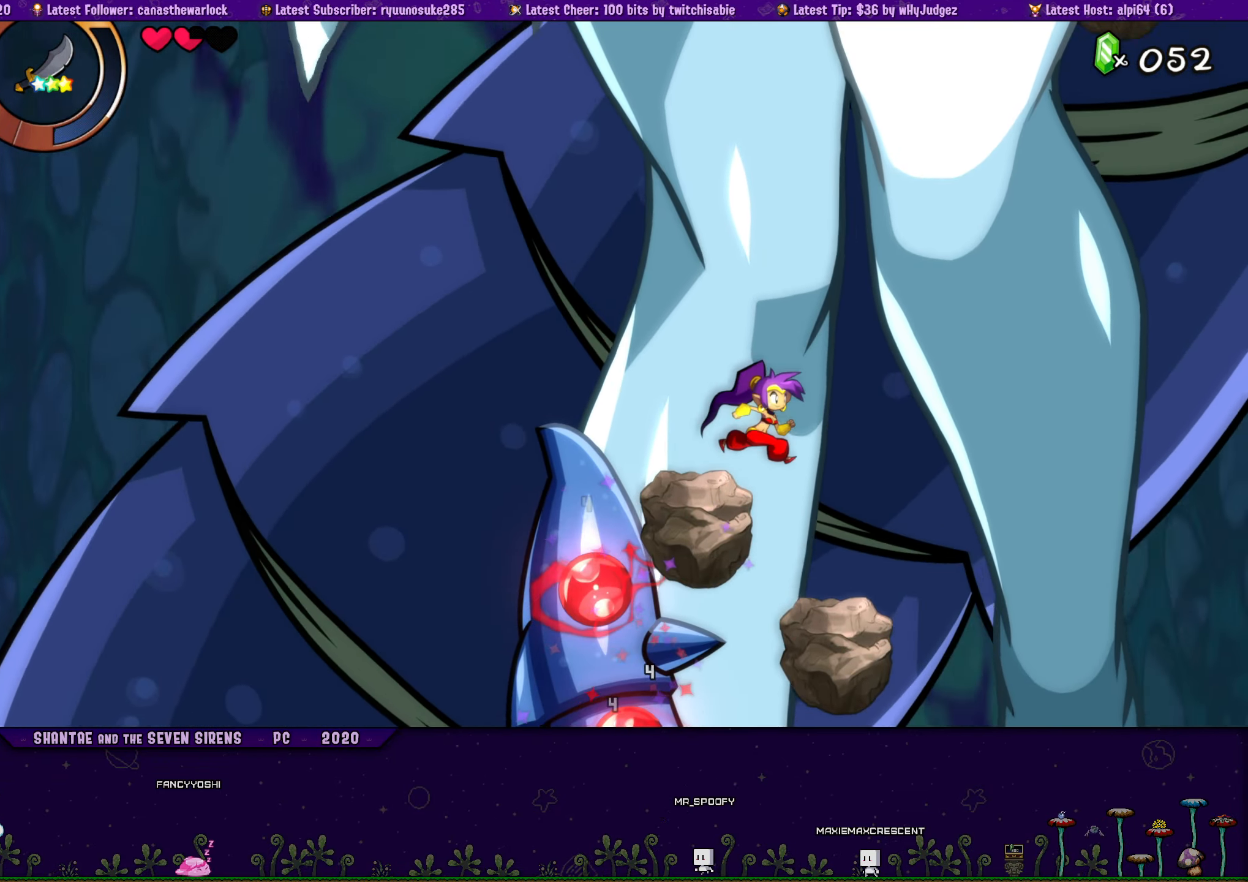
{"buttons": ["DPAD_LEFT"], "events": [[183, "DPAD_DOWN", "down"], [200, "DPAD_LEFT", "down"], [200, "DPAD_RIGHT", "up"], [217, "DPAD_DOWN", "up"], [267, "SQUARE", "down"], [283, "DPAD_LEFT", "up"], [367, "SQUARE", "up"], [467, "DPAD_LEFT", "down"]]}
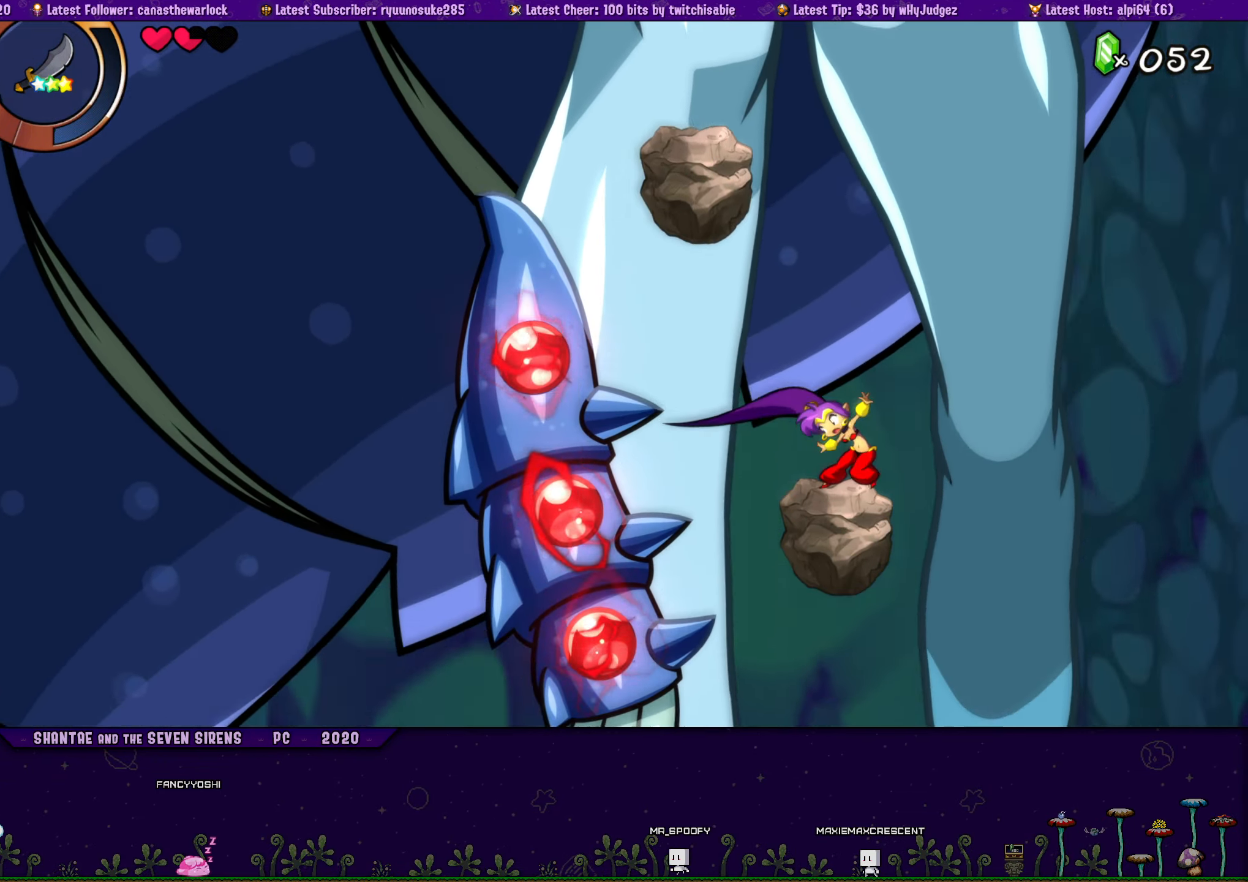
{"buttons": ["DPAD_RIGHT"], "events": [[83, "DPAD_LEFT", "up"], [500, "DPAD_RIGHT", "down"]]}
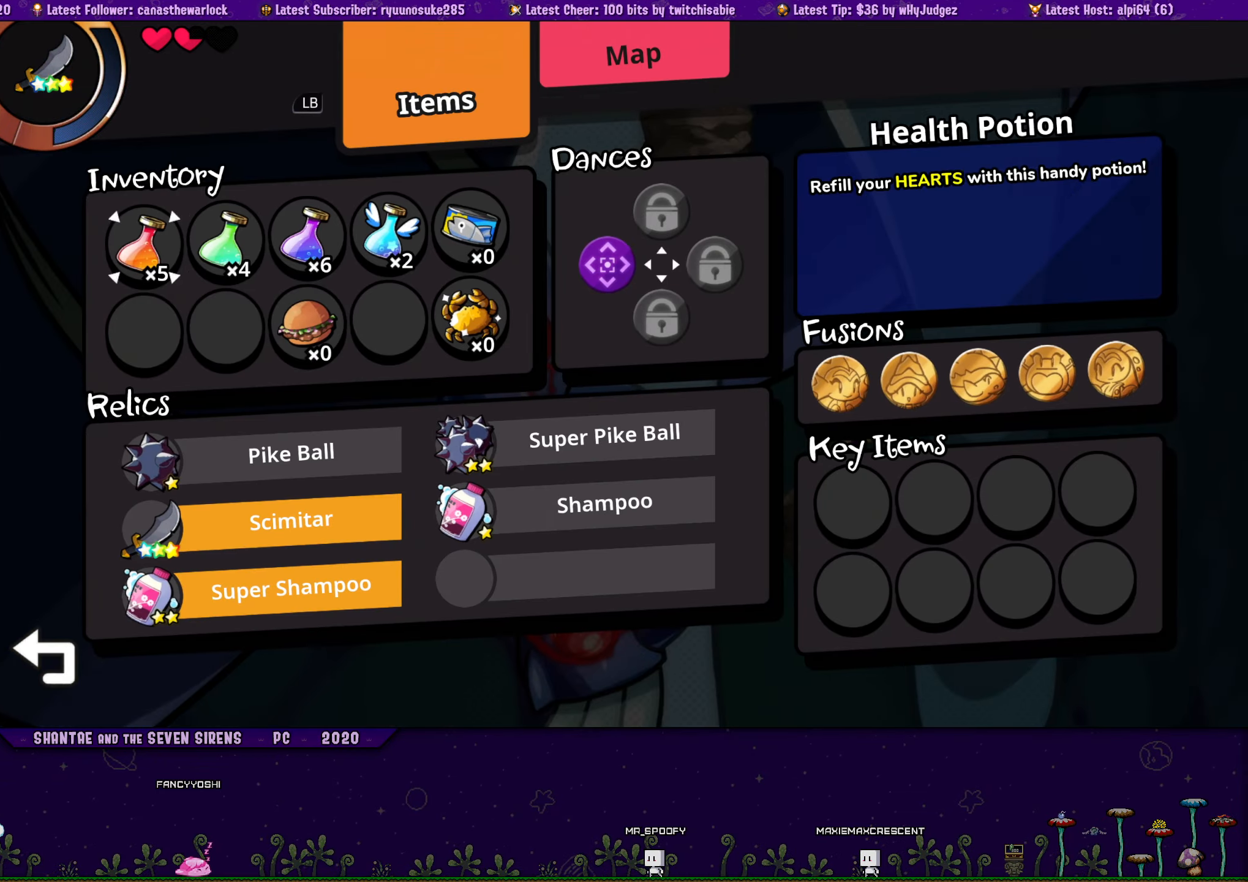
{"buttons": [], "events": [[100, "DPAD_RIGHT", "up"], [167, "CROSS", "down"], [250, "CROSS", "up"], [350, "CROSS", "down"], [467, "CROSS", "up"]]}
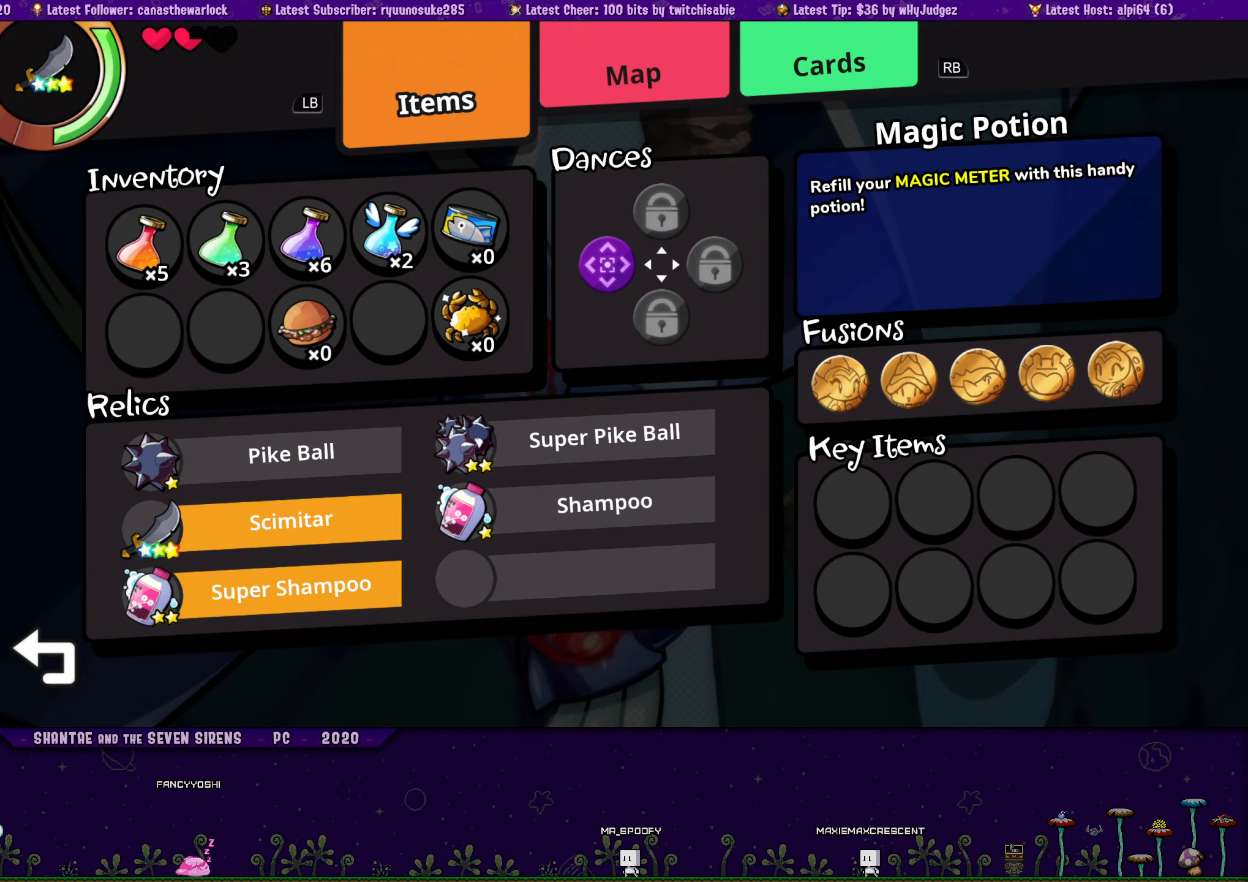
{"buttons": ["CIRCLE", "DPAD_LEFT"], "events": [[383, "DPAD_LEFT", "down"], [450, "CIRCLE", "down"]]}
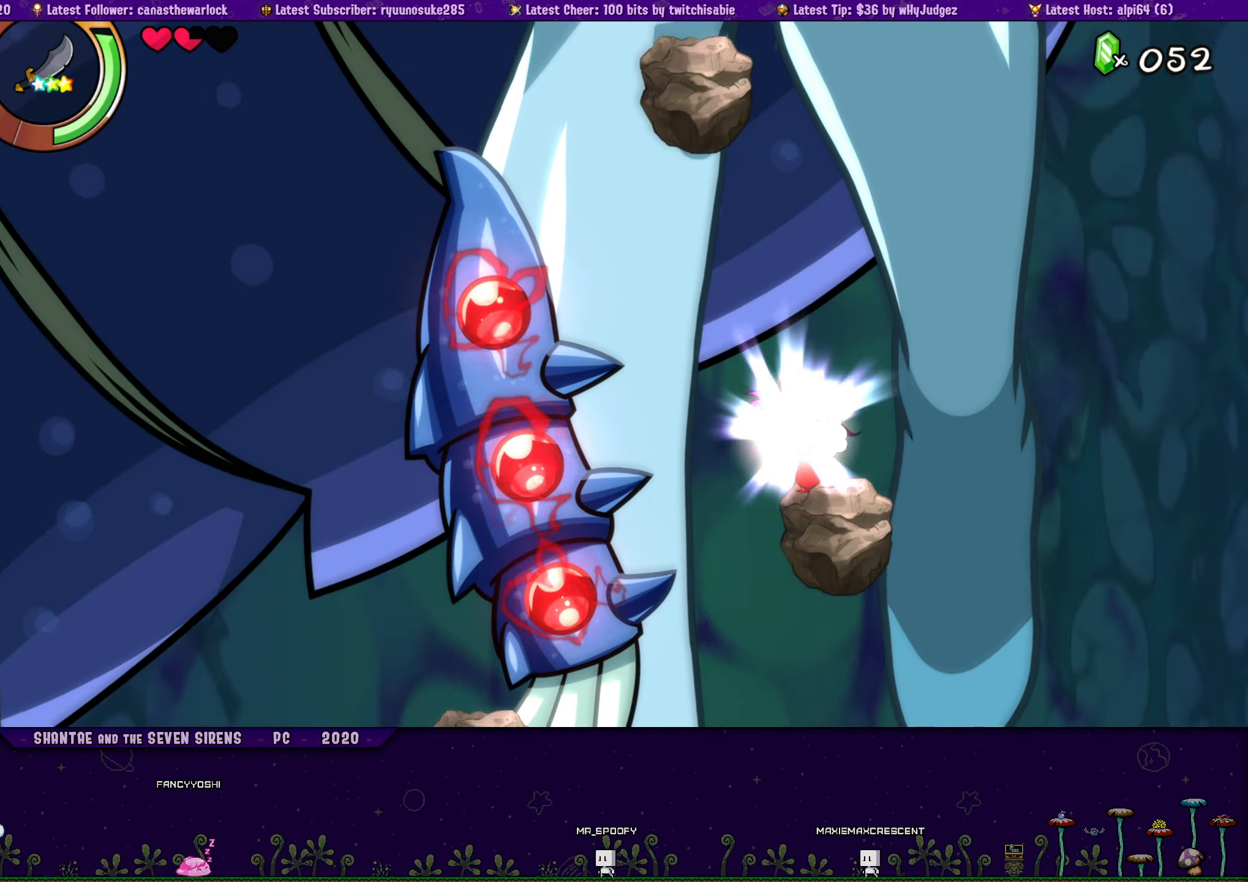
{"buttons": ["CROSS"], "events": [[50, "CIRCLE", "up"], [267, "SQUARE", "down"], [367, "SQUARE", "up"], [450, "CROSS", "down"], [467, "DPAD_LEFT", "up"]]}
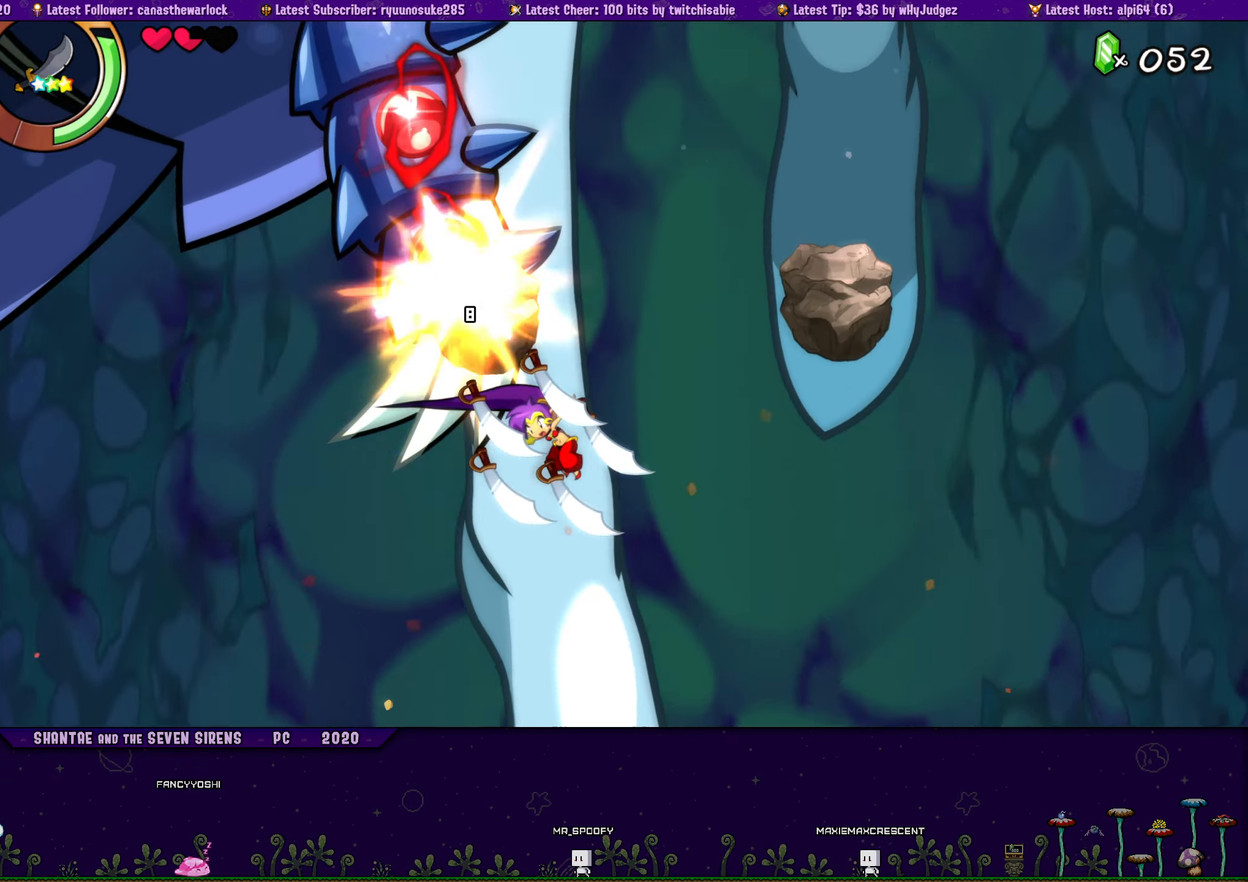
{"buttons": ["CROSS"], "events": [[267, "CROSS", "up"], [300, "CROSS", "down"]]}
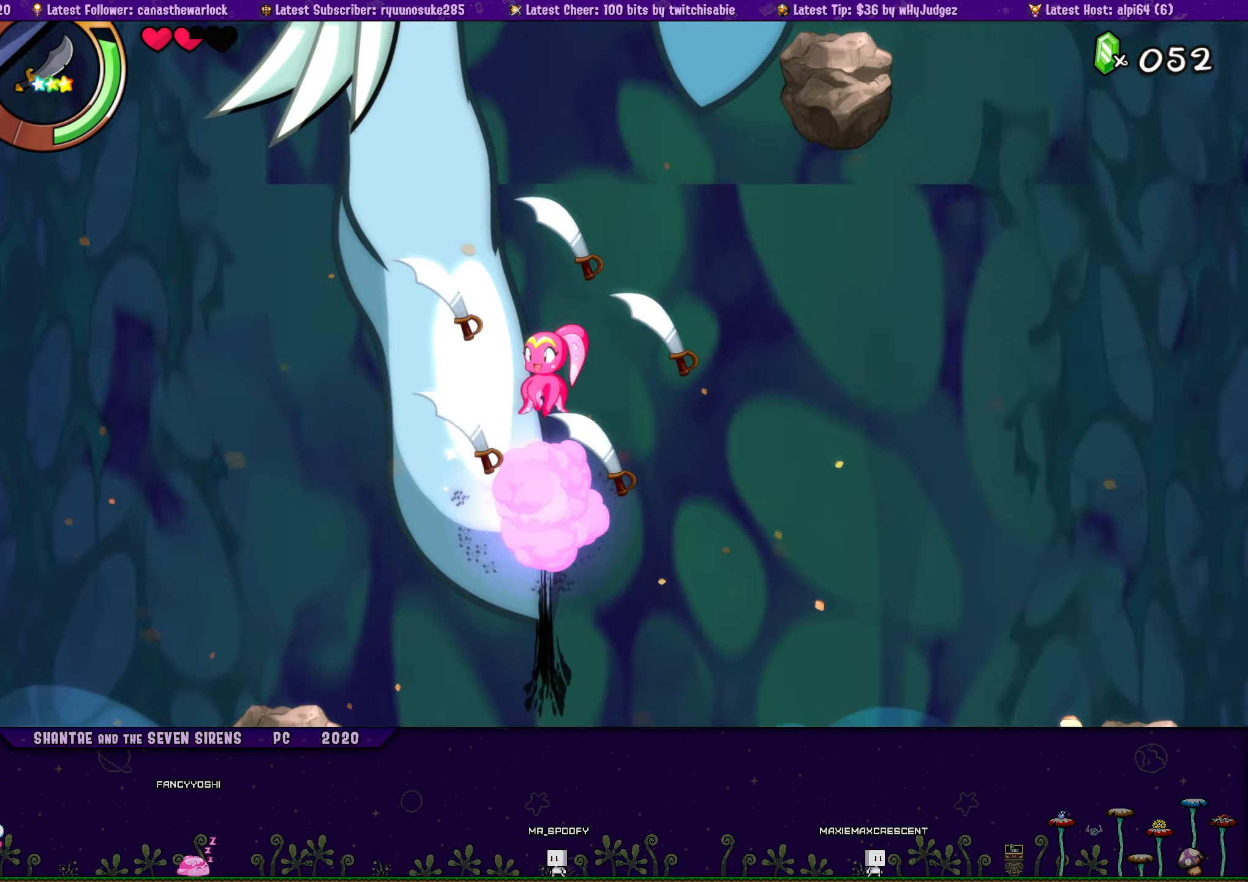
{"buttons": ["R1", "DPAD_RIGHT"], "events": [[34, "DPAD_LEFT", "down"], [167, "DPAD_LEFT", "up"], [200, "DPAD_RIGHT", "down"], [217, "CROSS", "up"], [284, "CROSS", "down"], [400, "CROSS", "up"], [467, "R1", "down"]]}
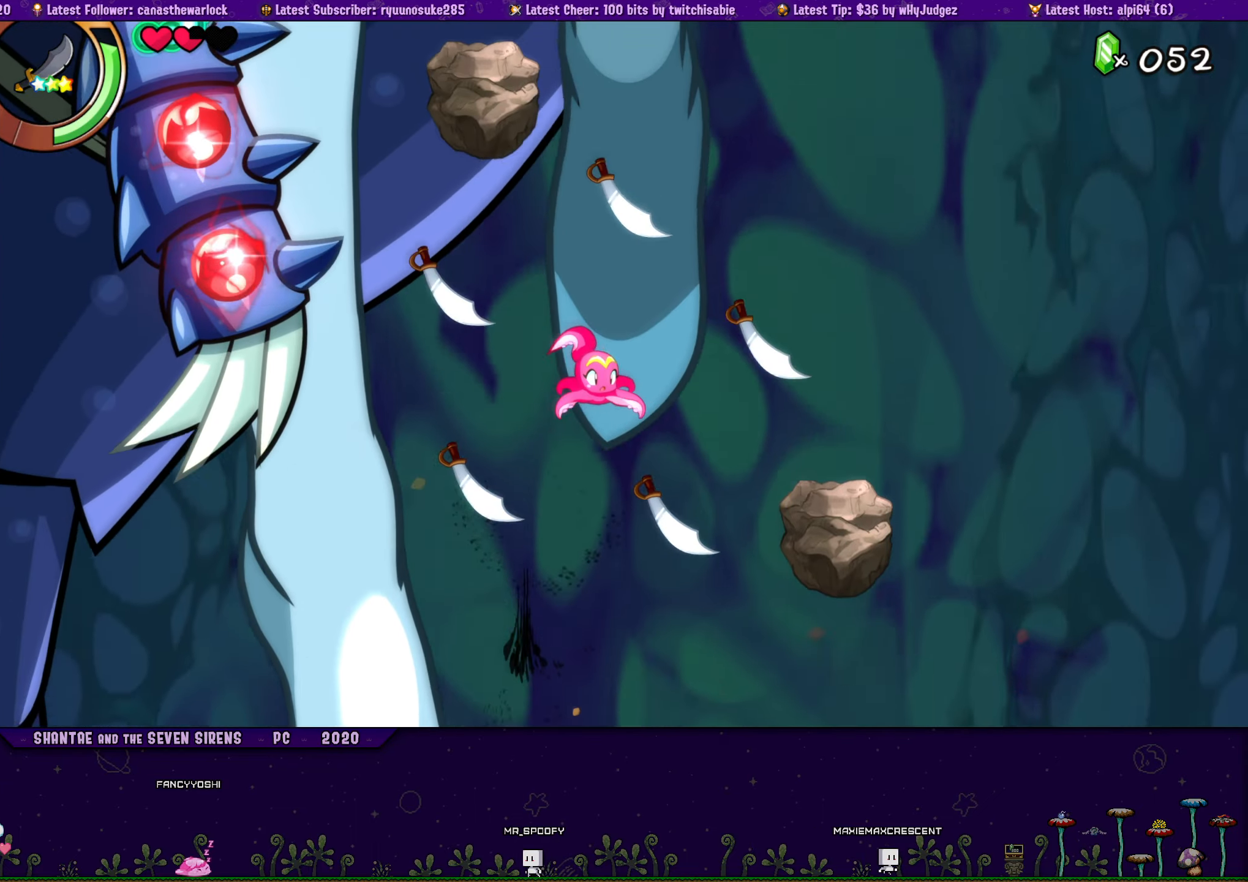
{"buttons": ["DPAD_LEFT"], "events": [[34, "R1", "up"], [400, "DPAD_RIGHT", "up"], [500, "DPAD_LEFT", "down"]]}
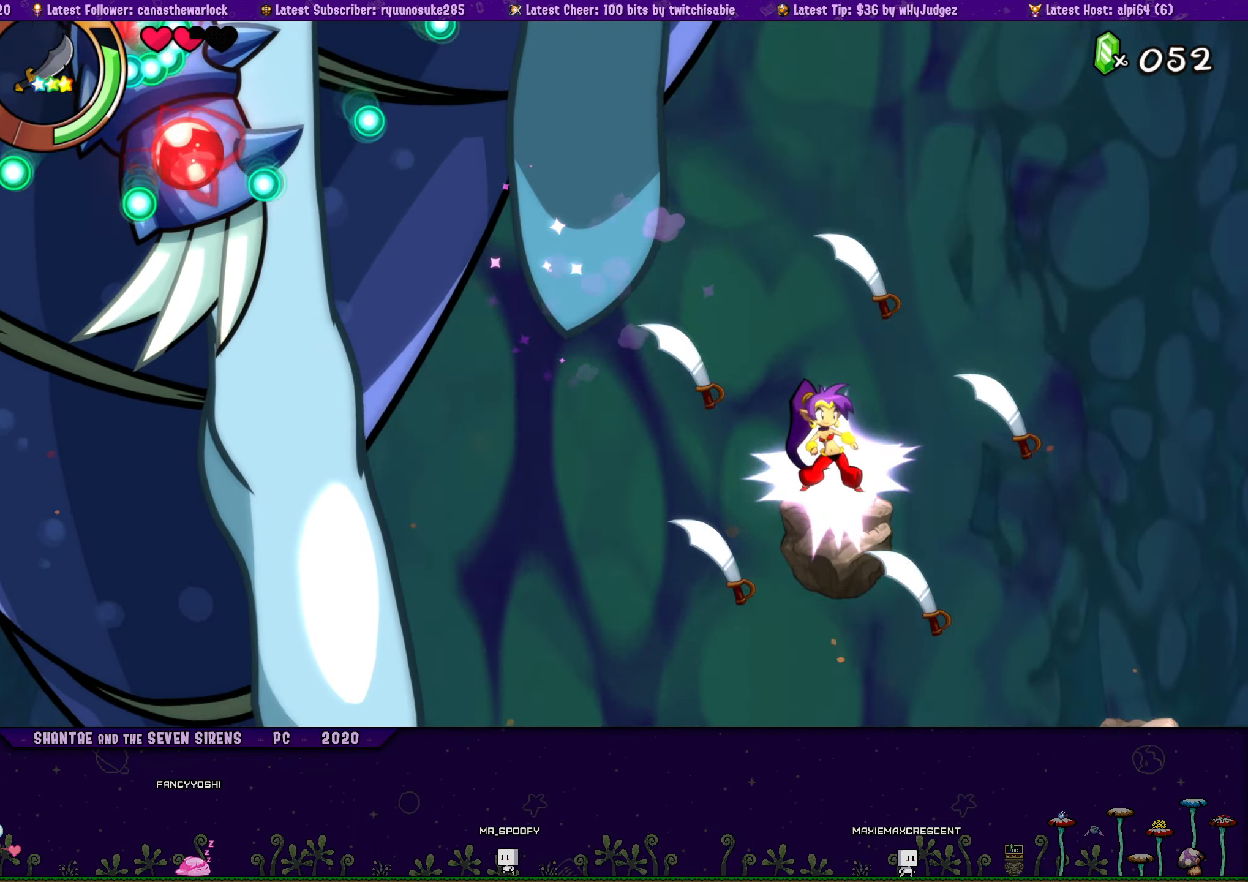
{"buttons": ["CROSS", "DPAD_LEFT"], "events": [[17, "CROSS", "down"], [350, "CROSS", "up"], [467, "CROSS", "down"]]}
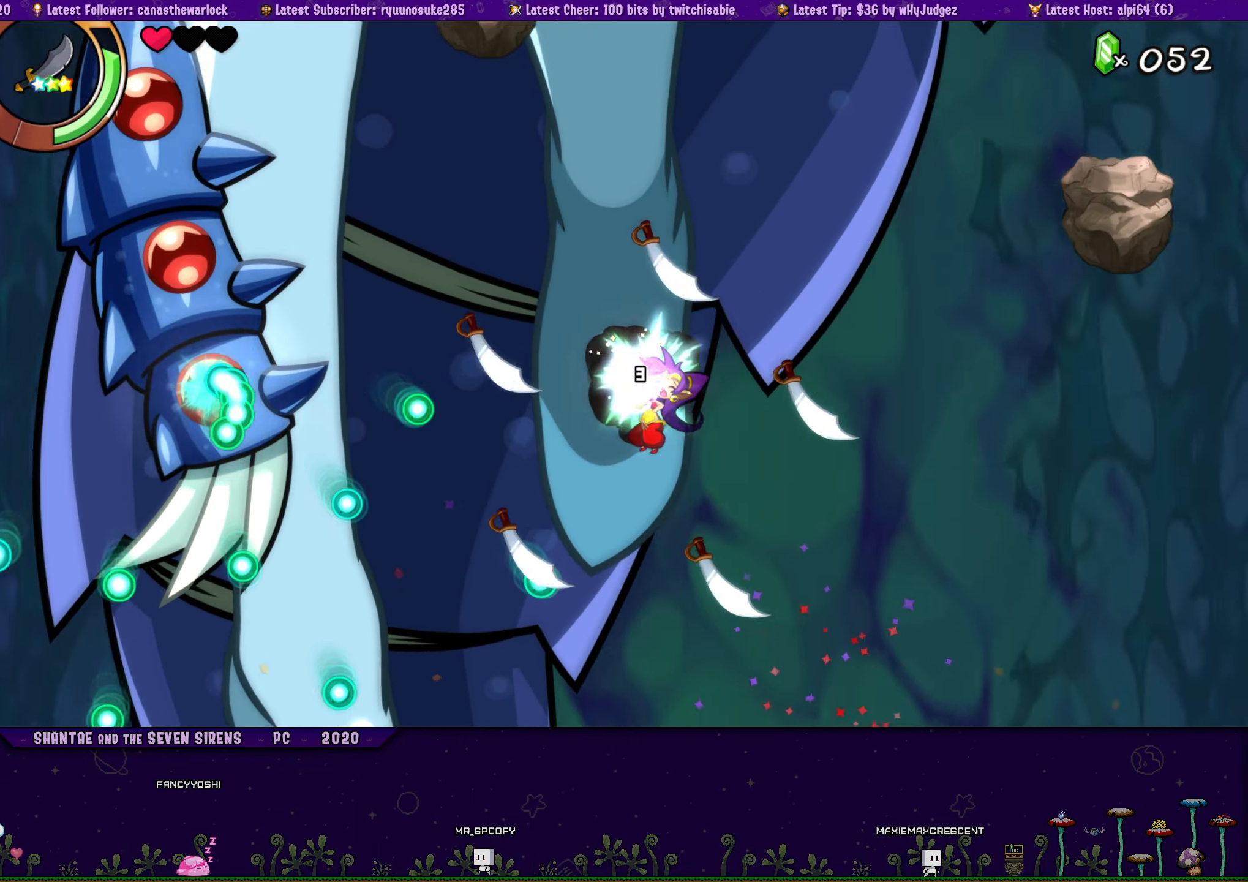
{"buttons": ["CROSS", "DPAD_RIGHT"], "events": [[100, "DPAD_LEFT", "up"], [400, "CROSS", "up"], [434, "CROSS", "down"], [434, "DPAD_RIGHT", "down"]]}
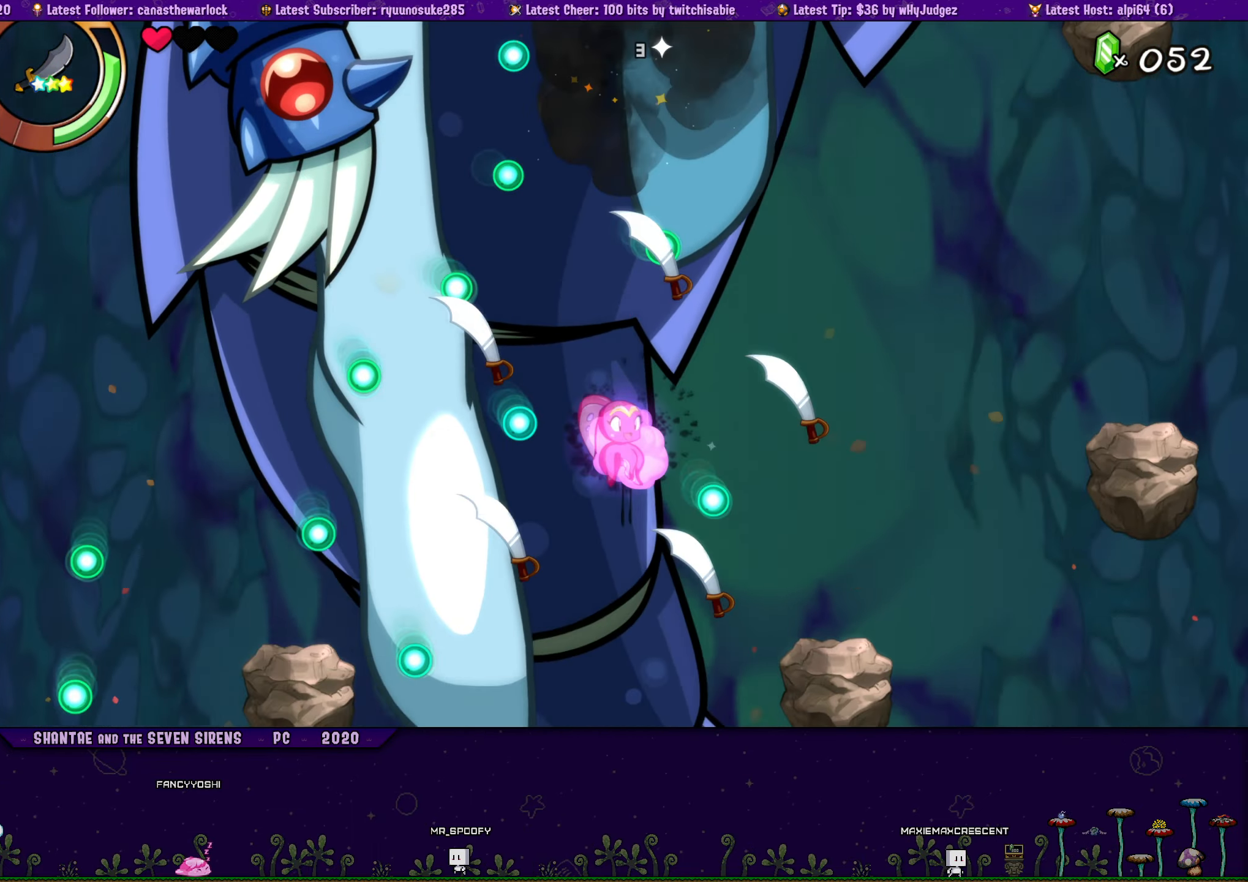
{"buttons": ["DPAD_RIGHT"], "events": [[200, "CIRCLE", "down"], [417, "CROSS", "up"], [434, "CIRCLE", "up"]]}